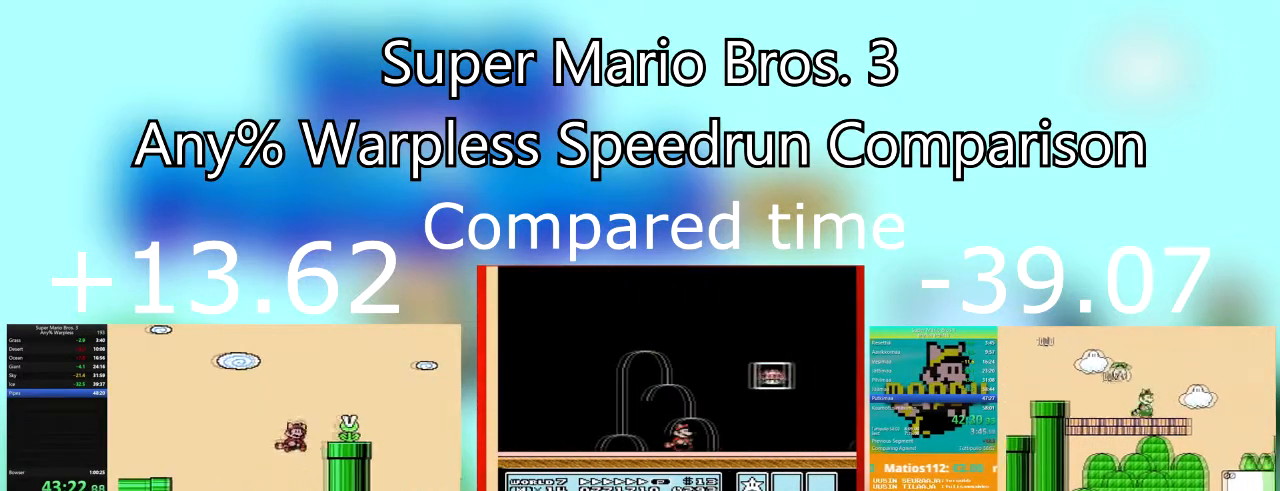
Gameplay with a controller (PlayStation layout); each line is a JSON object with the inputs held at the frame after it. "events" lists button and stick changes between this image and that frame as [ms after this image, input, new state], when the widget could be followed in between. Not read: left_stick right_stick.
{"buttons": ["SQUARE", "DPAD_UP", "DPAD_RIGHT"], "events": [[33, "CROSS", "up"], [434, "DPAD_UP", "down"], [467, "DPAD_RIGHT", "up"], [501, "DPAD_RIGHT", "down"]]}
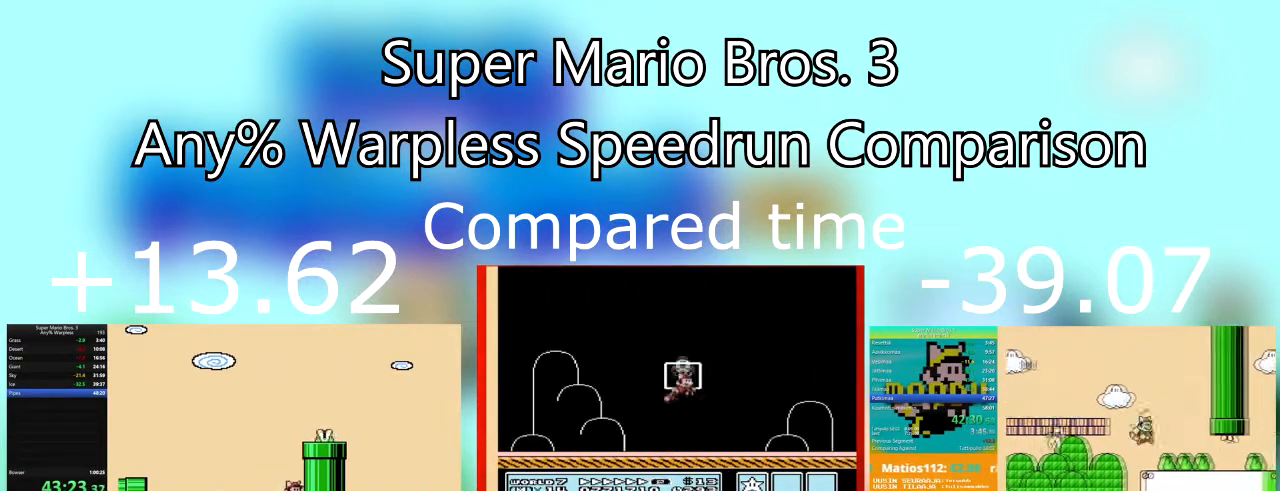
{"buttons": ["CROSS", "SQUARE", "DPAD_RIGHT"], "events": [[66, "CROSS", "down"], [300, "DPAD_UP", "up"]]}
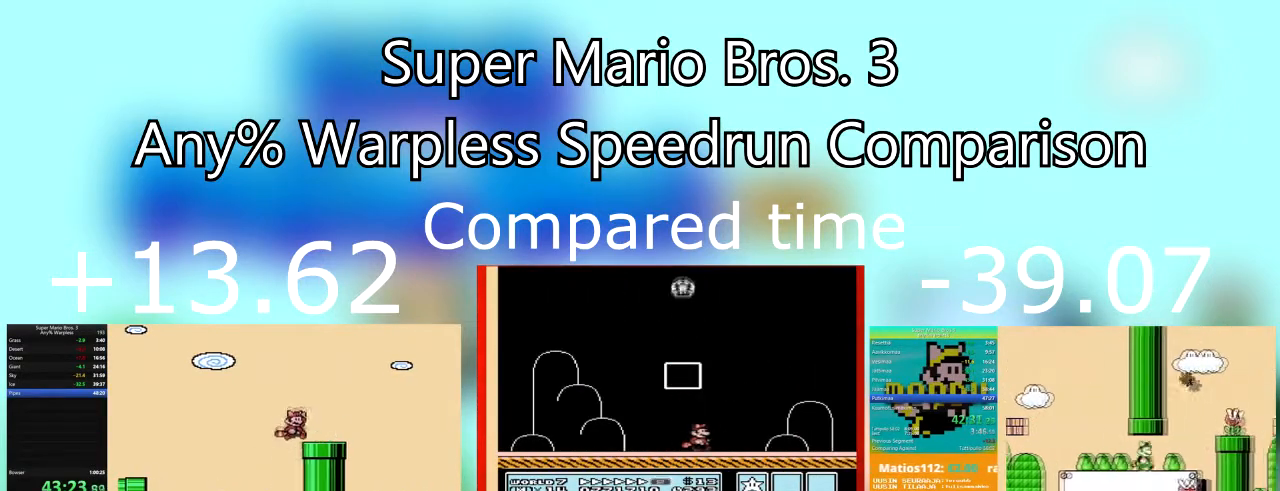
{"buttons": ["CROSS", "SQUARE", "DPAD_RIGHT"], "events": [[33, "CROSS", "up"], [400, "CROSS", "down"]]}
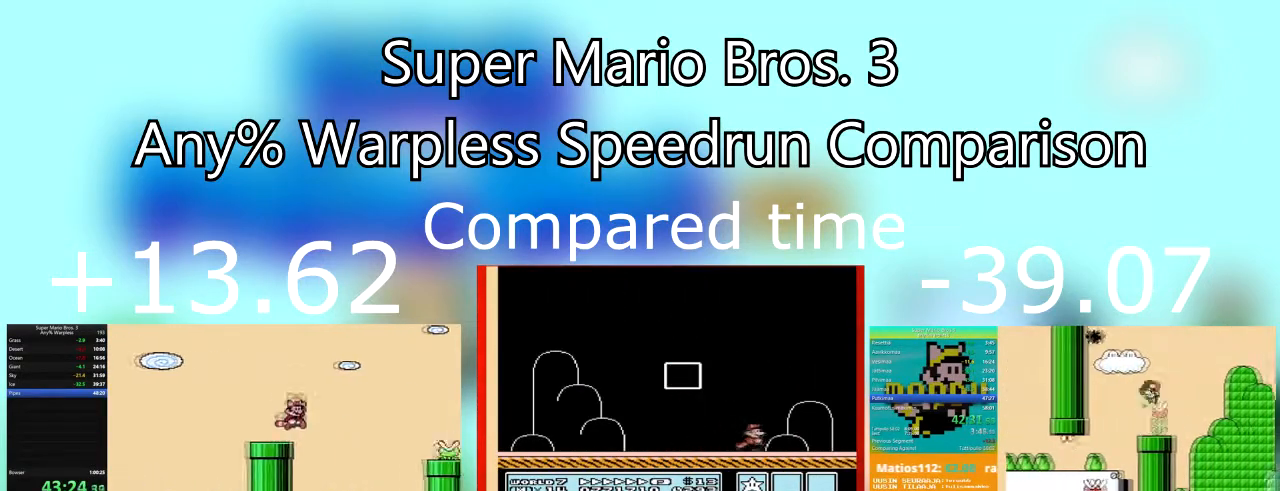
{"buttons": ["SQUARE", "DPAD_RIGHT"], "events": [[133, "CROSS", "up"], [367, "CROSS", "down"], [433, "CROSS", "up"]]}
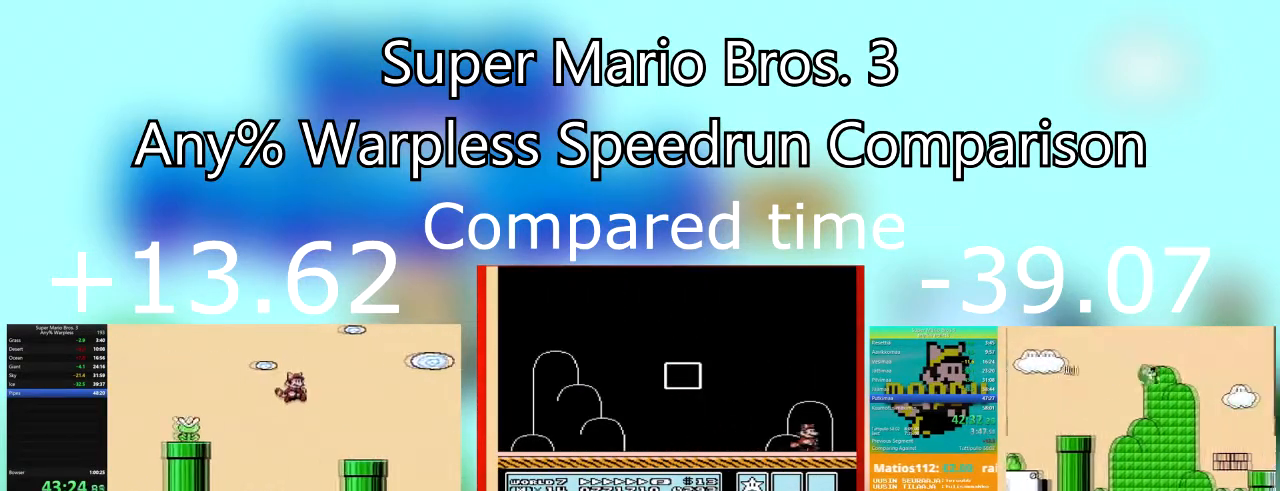
{"buttons": ["SQUARE", "DPAD_RIGHT"], "events": []}
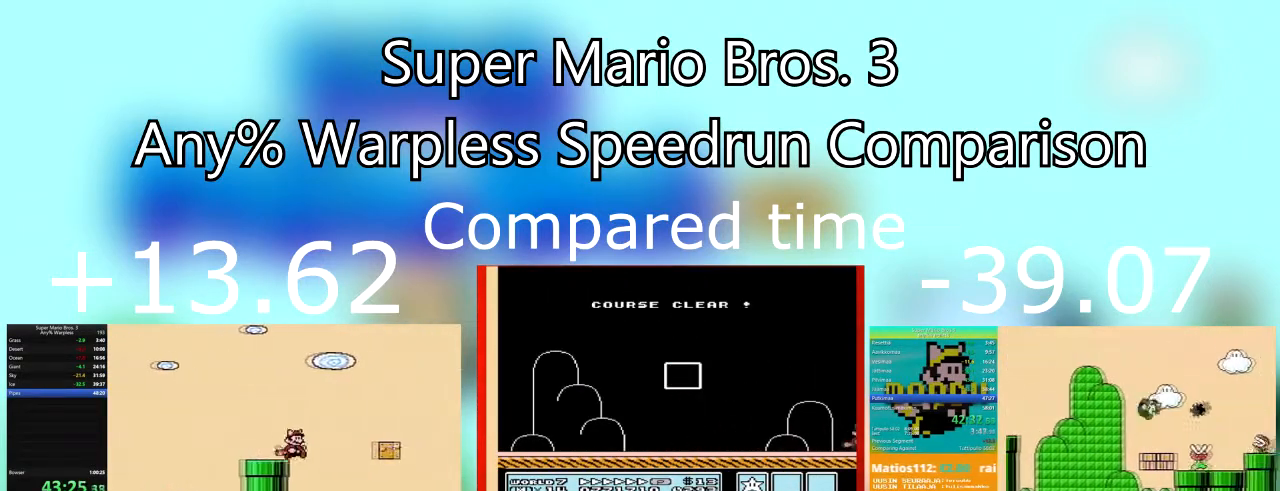
{"buttons": ["CROSS", "SQUARE", "DPAD_LEFT"], "events": [[233, "DPAD_RIGHT", "up"], [300, "DPAD_LEFT", "down"], [400, "CROSS", "down"]]}
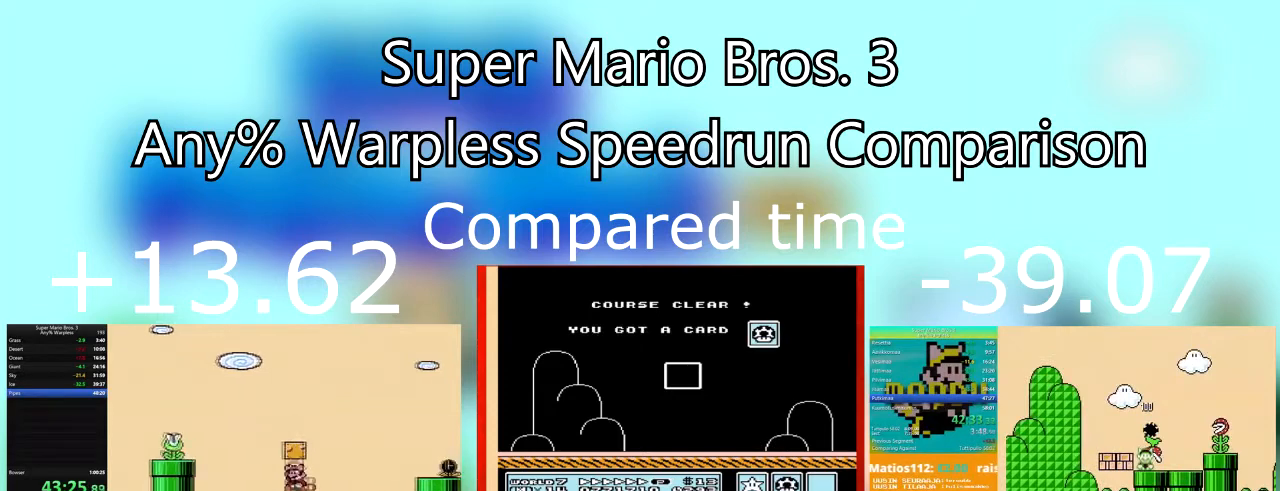
{"buttons": ["CROSS", "SQUARE", "DPAD_LEFT"], "events": [[100, "CROSS", "up"], [467, "CROSS", "down"]]}
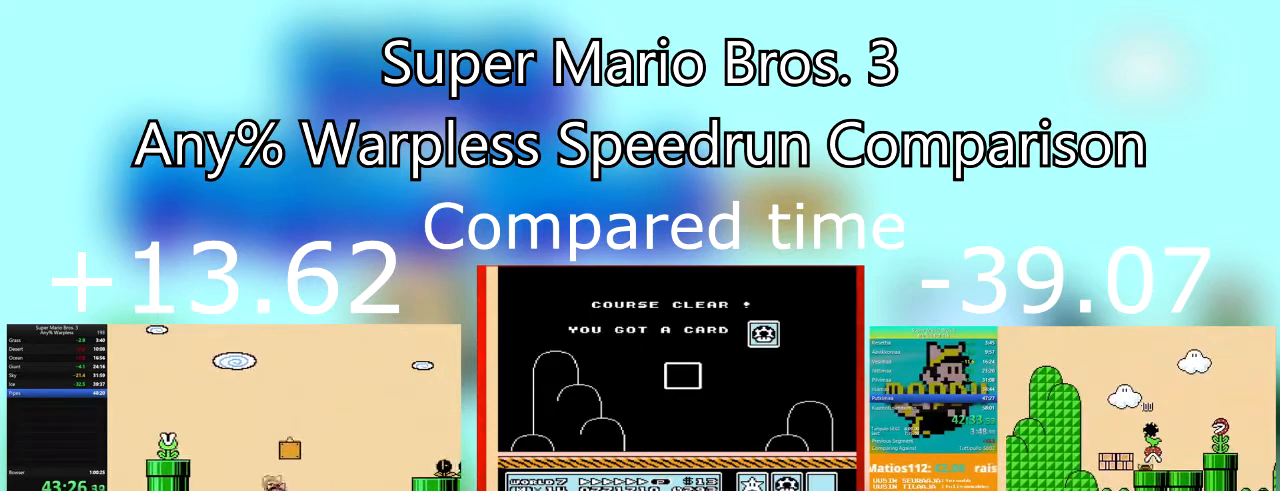
{"buttons": ["SQUARE", "DPAD_RIGHT"], "events": [[33, "DPAD_RIGHT", "down"], [66, "DPAD_LEFT", "up"], [367, "DPAD_DOWN", "down"], [433, "CROSS", "up"], [433, "DPAD_DOWN", "up"]]}
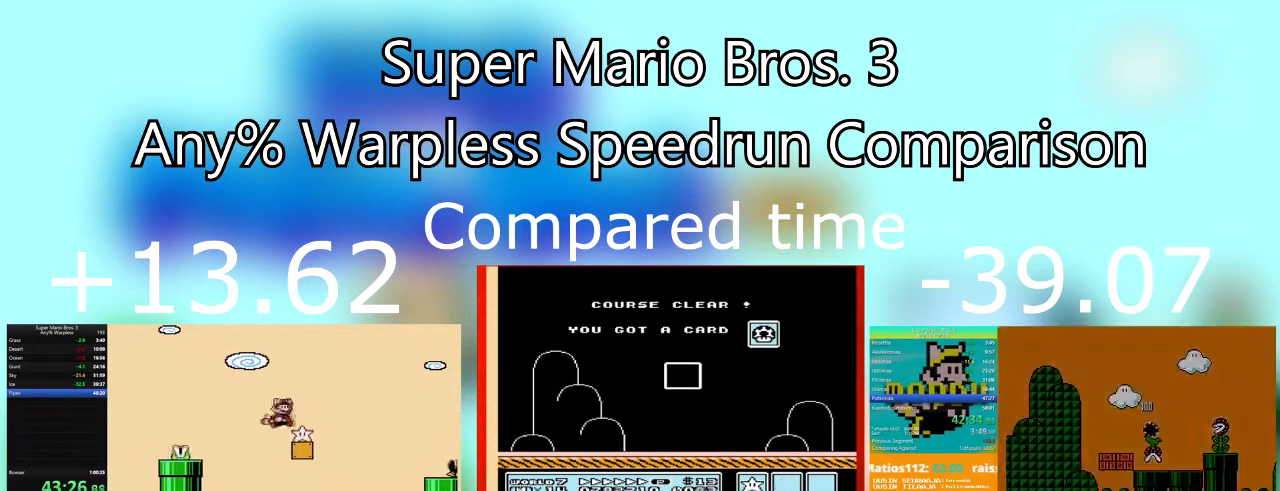
{"buttons": ["SQUARE", "DPAD_RIGHT"], "events": [[234, "CROSS", "down"], [434, "CROSS", "up"]]}
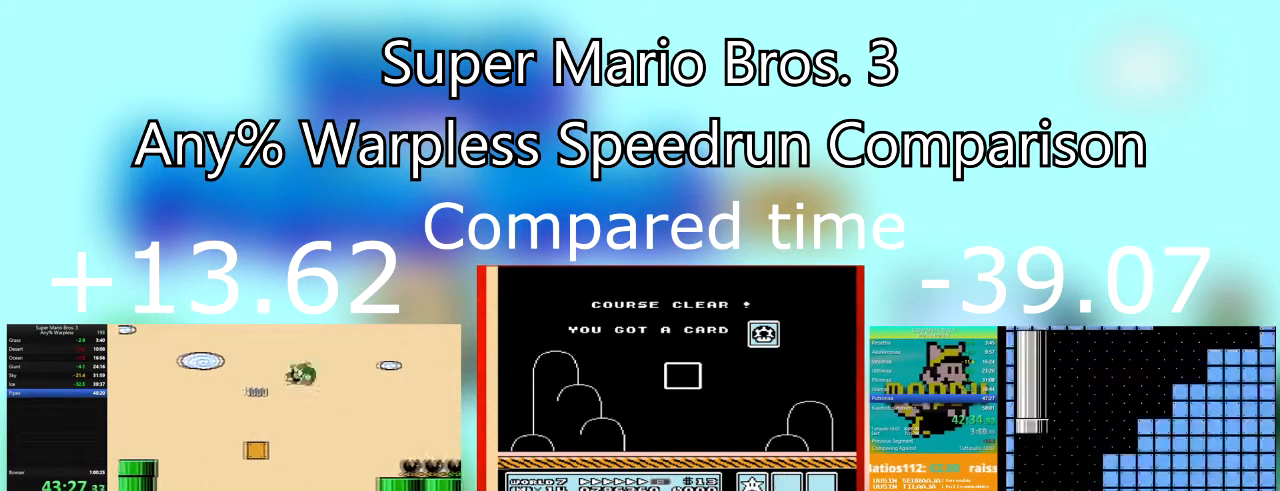
{"buttons": ["SQUARE", "DPAD_RIGHT"]}
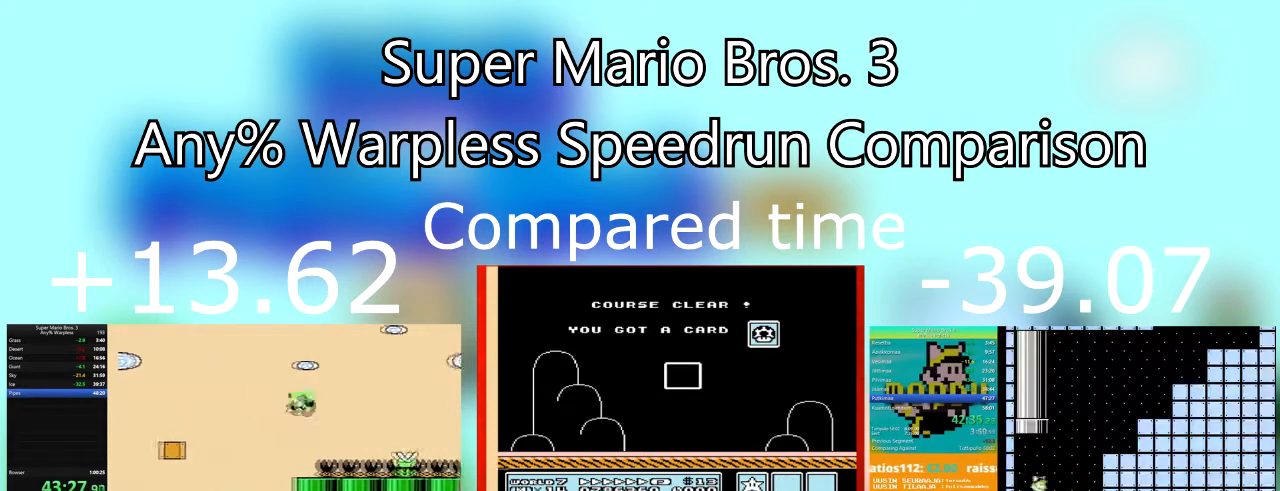
{"buttons": ["SQUARE", "DPAD_RIGHT"], "events": []}
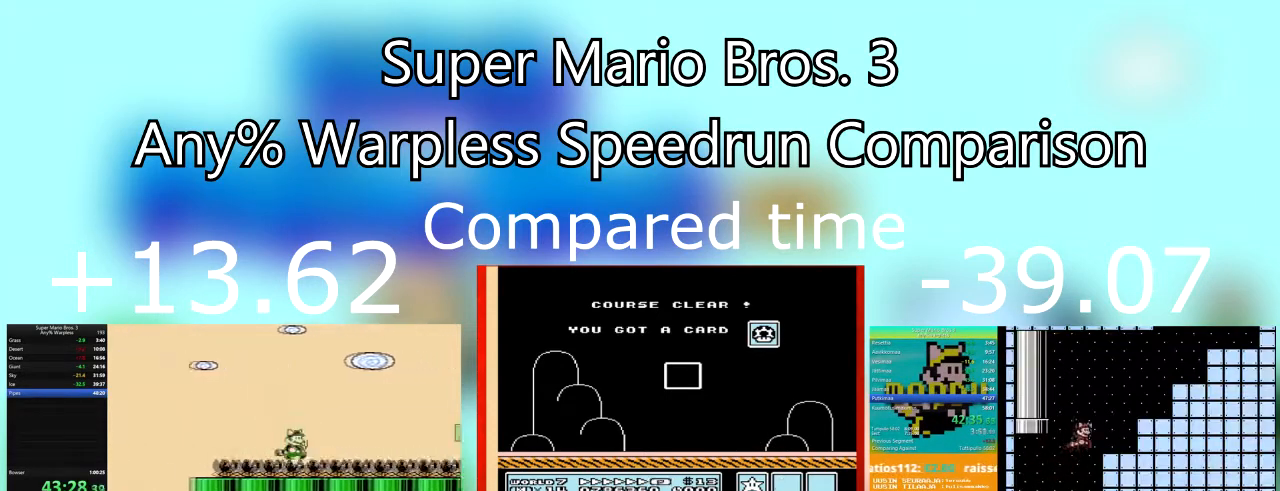
{"buttons": ["CROSS", "SQUARE", "DPAD_RIGHT"], "events": [[500, "CROSS", "down"]]}
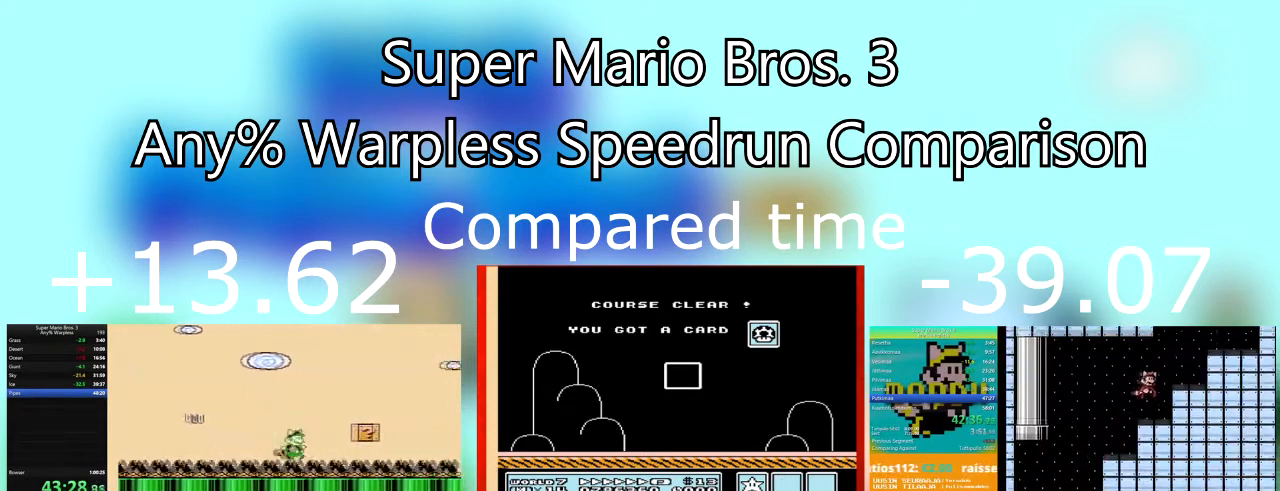
{"buttons": ["SQUARE", "DPAD_RIGHT"], "events": [[167, "CROSS", "up"]]}
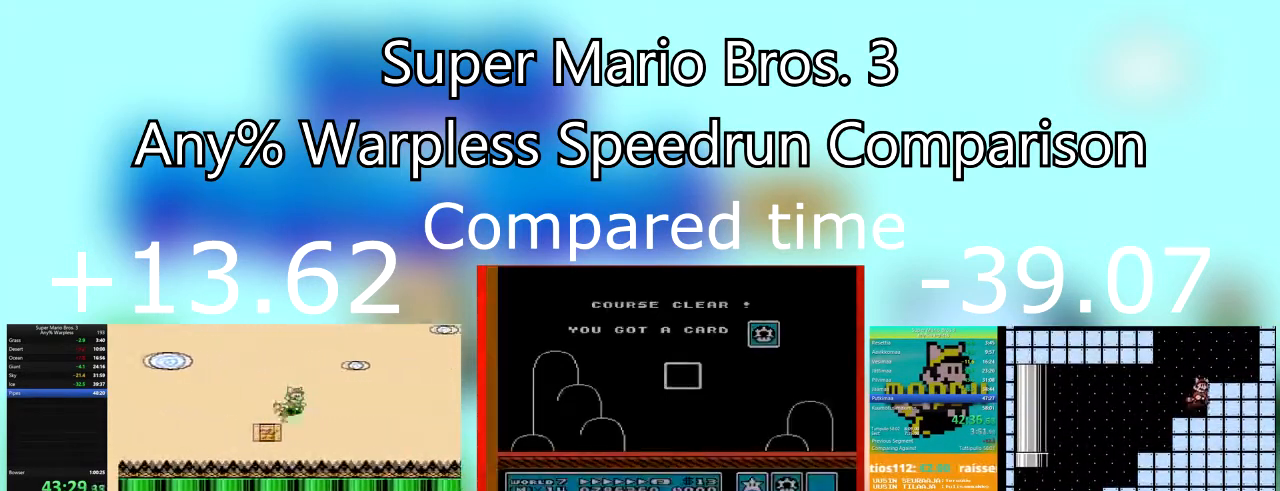
{"buttons": ["SQUARE", "DPAD_RIGHT"], "events": []}
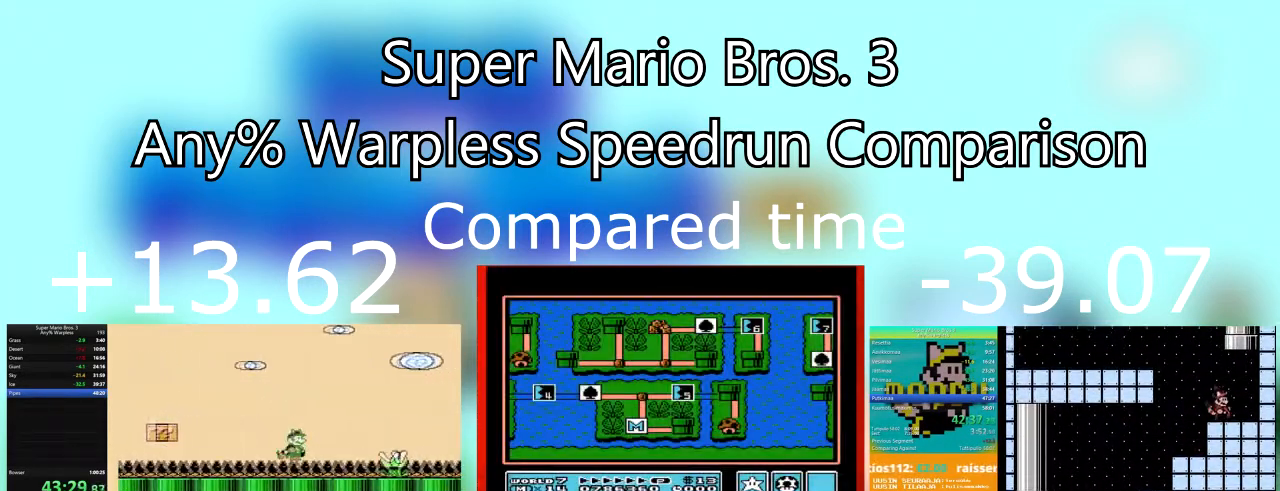
{"buttons": ["SQUARE", "DPAD_RIGHT"], "events": []}
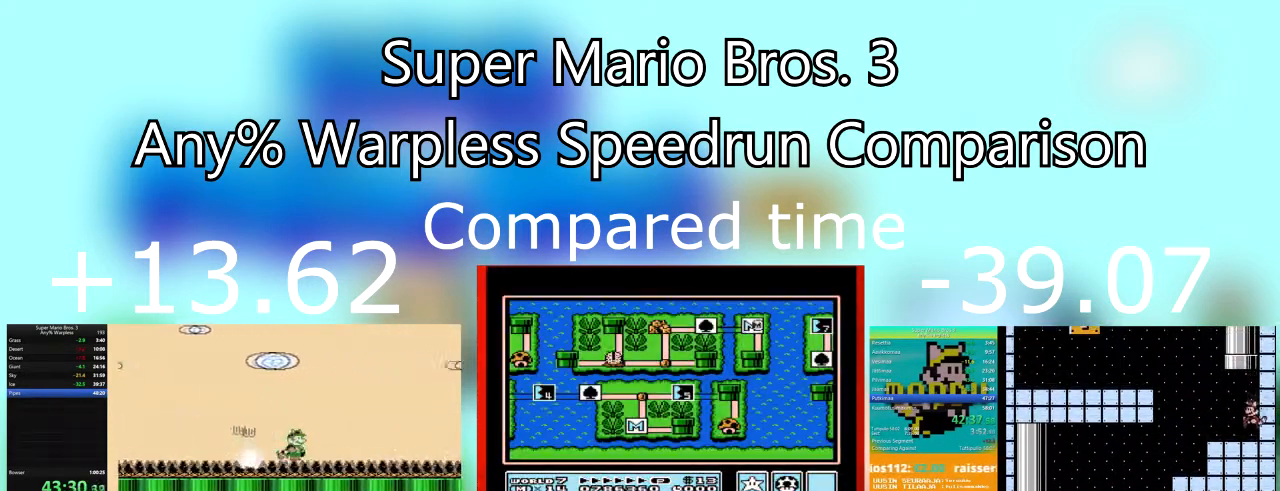
{"buttons": ["SQUARE", "DPAD_RIGHT"], "events": []}
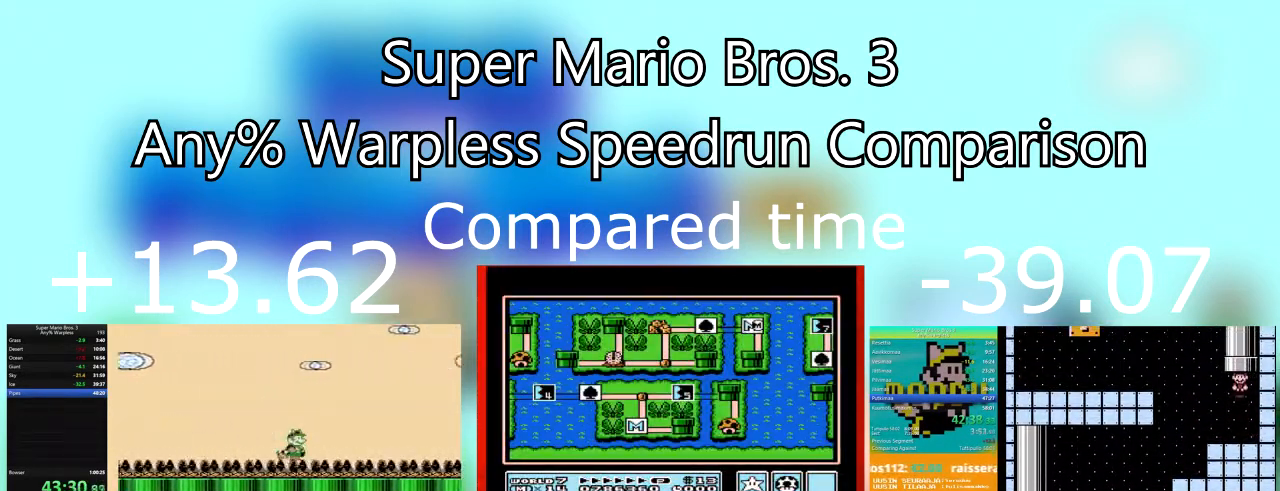
{"buttons": ["SQUARE", "DPAD_RIGHT"], "events": []}
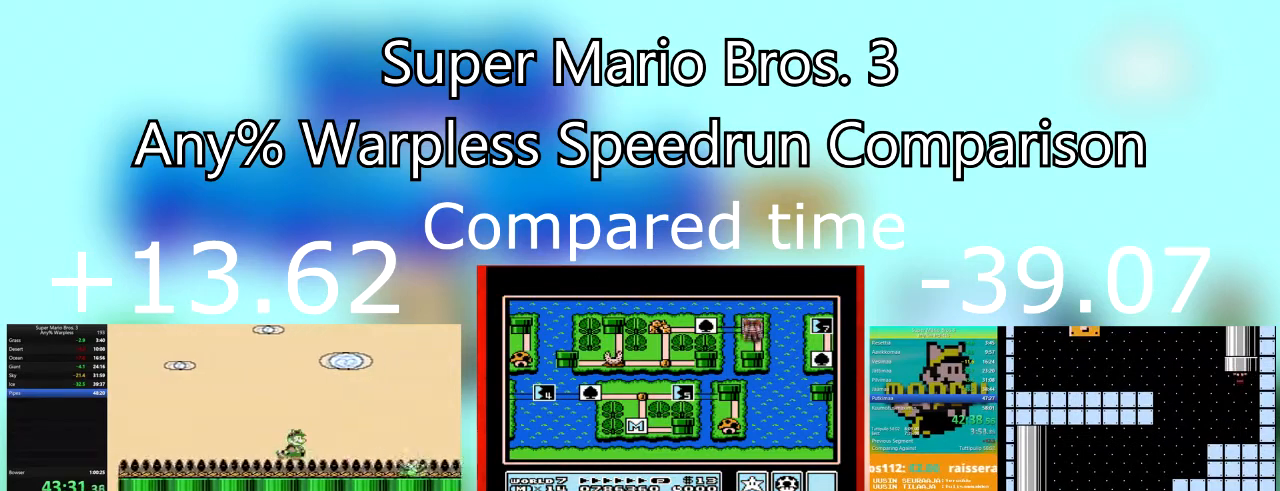
{"buttons": ["SQUARE", "DPAD_RIGHT"], "events": []}
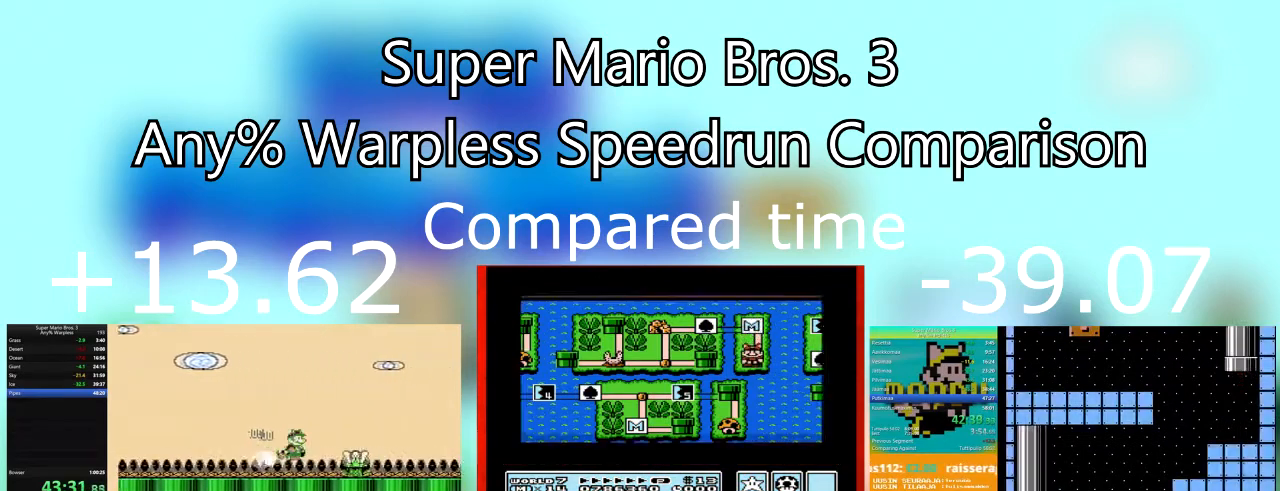
{"buttons": ["SQUARE", "DPAD_RIGHT"], "events": []}
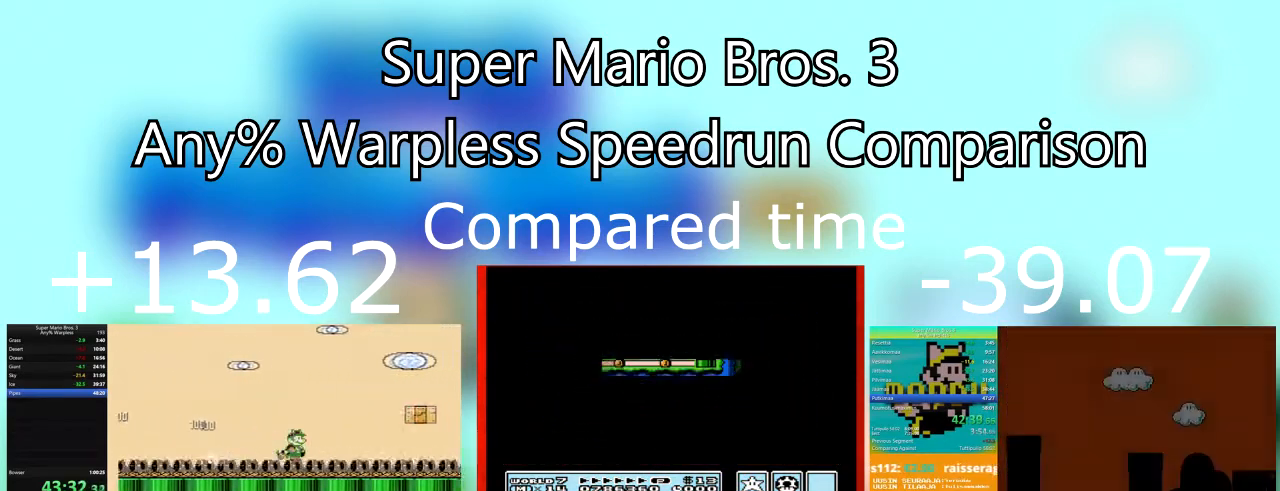
{"buttons": ["CROSS", "SQUARE", "DPAD_LEFT"], "events": [[200, "DPAD_DOWN", "down"], [234, "DPAD_LEFT", "down"], [234, "DPAD_RIGHT", "up"], [267, "DPAD_DOWN", "up"], [401, "CROSS", "down"]]}
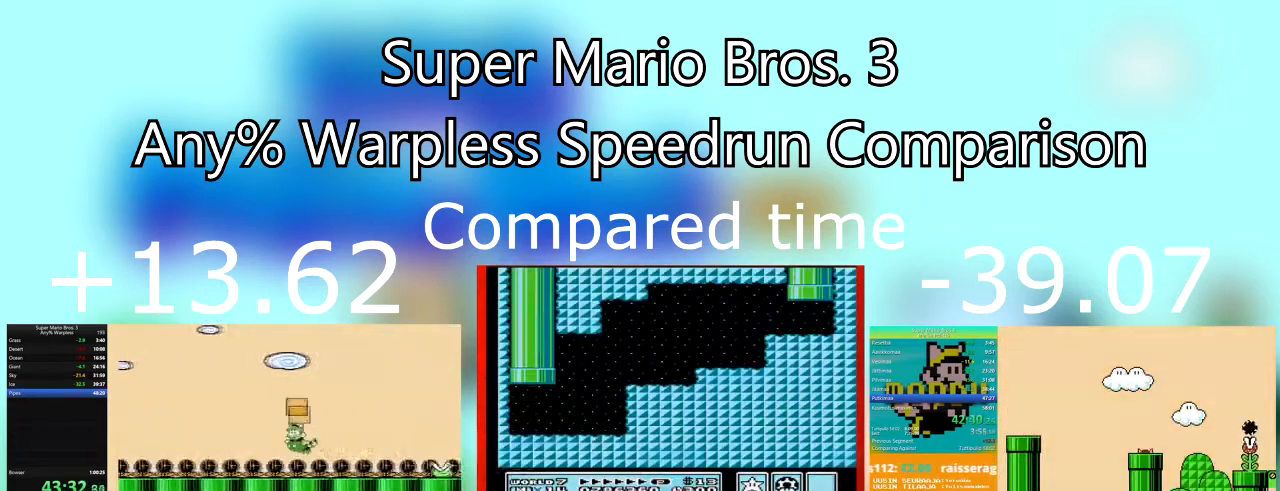
{"buttons": ["SQUARE", "DPAD_LEFT"], "events": [[66, "CROSS", "up"]]}
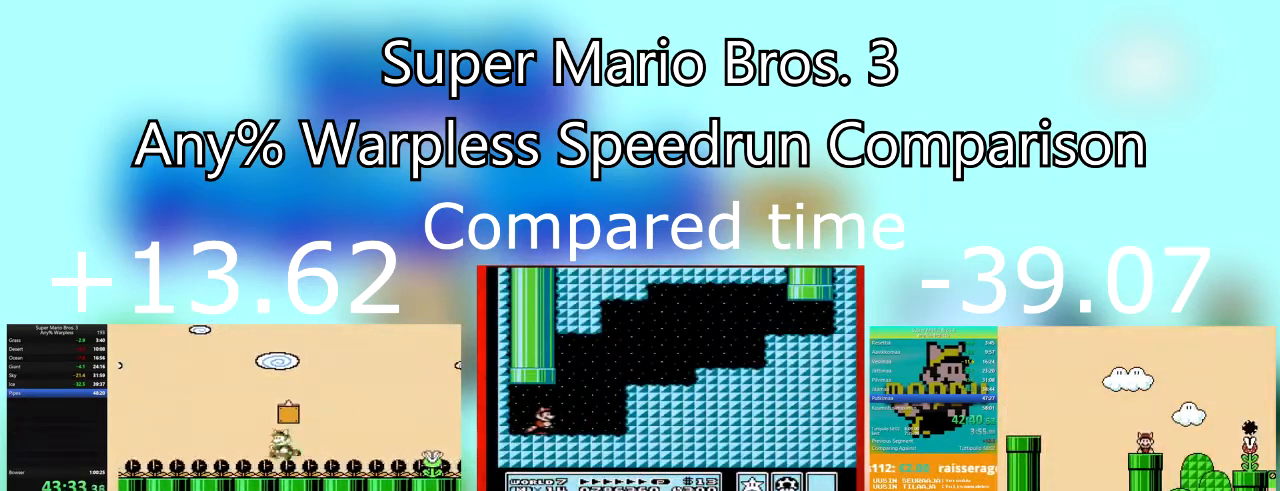
{"buttons": ["SQUARE", "DPAD_RIGHT"], "events": [[67, "CROSS", "down"], [100, "DPAD_LEFT", "up"], [100, "DPAD_RIGHT", "down"], [401, "CROSS", "up"]]}
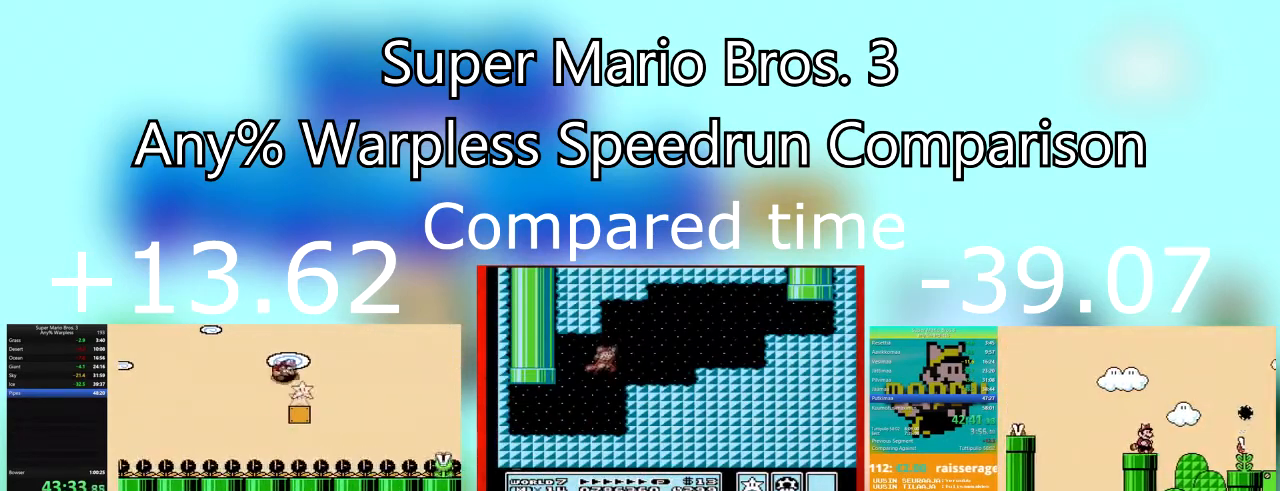
{"buttons": ["CROSS", "SQUARE", "DPAD_LEFT"], "events": [[400, "CROSS", "down"], [500, "DPAD_LEFT", "down"], [500, "DPAD_RIGHT", "up"]]}
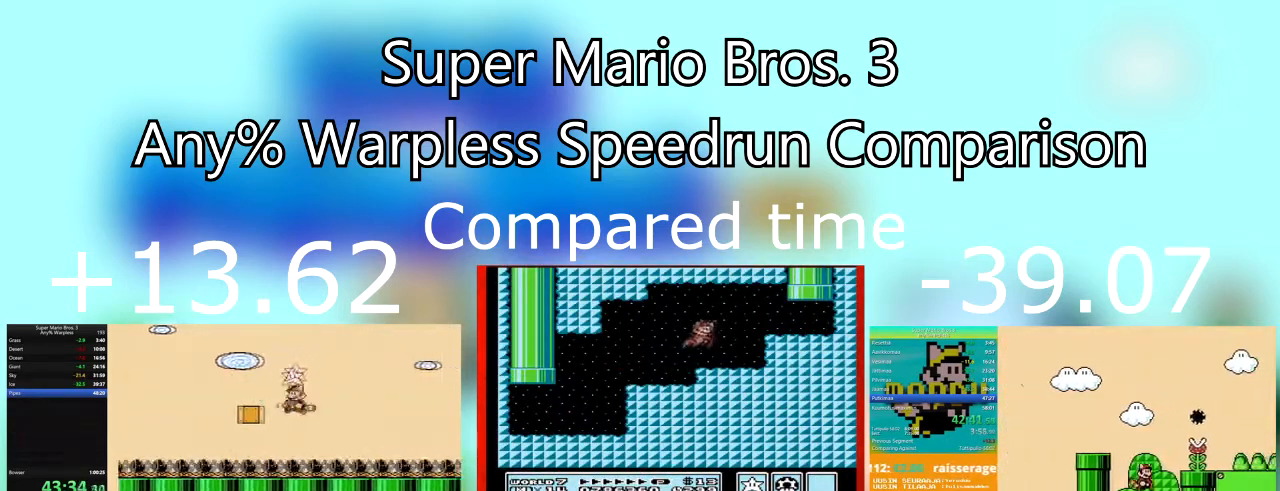
{"buttons": ["SQUARE", "DPAD_RIGHT"], "events": [[100, "DPAD_DOWN", "down"], [134, "CROSS", "up"], [234, "DPAD_RIGHT", "down"], [267, "DPAD_LEFT", "up"], [300, "DPAD_DOWN", "up"]]}
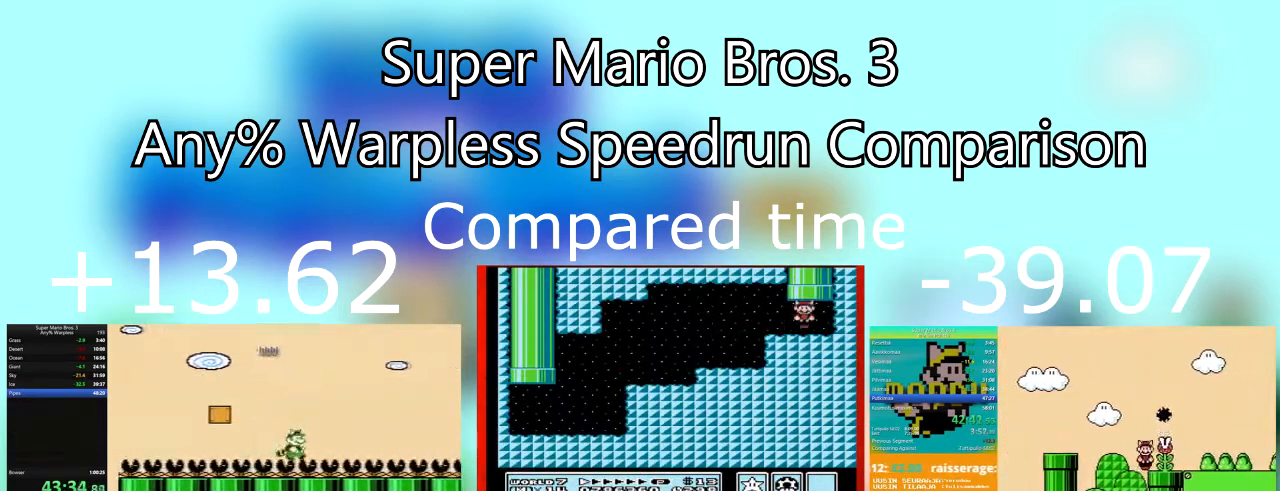
{"buttons": ["SQUARE", "DPAD_RIGHT"], "events": []}
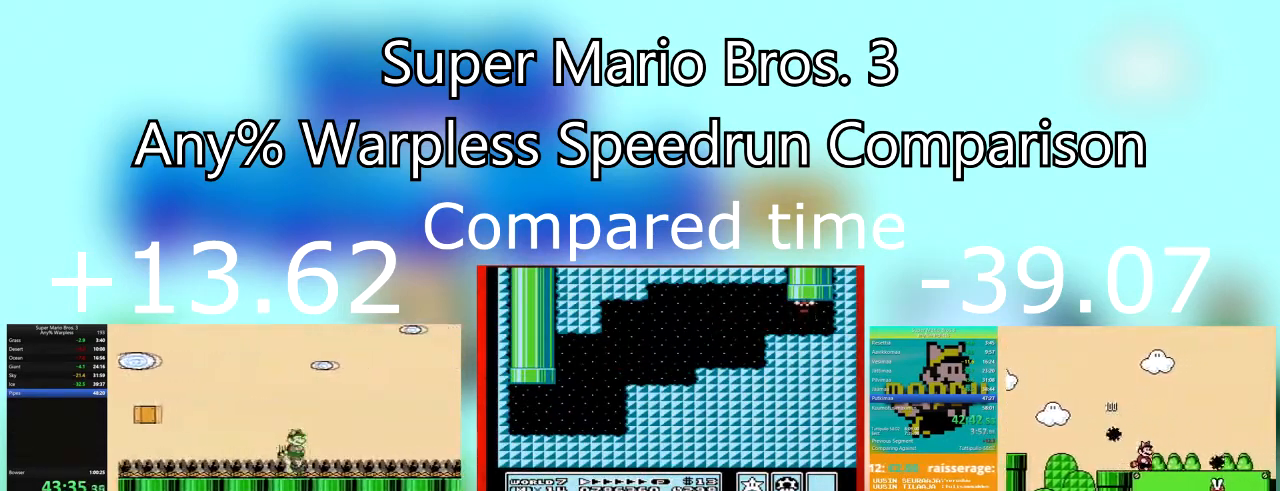
{"buttons": ["SQUARE", "DPAD_RIGHT"], "events": []}
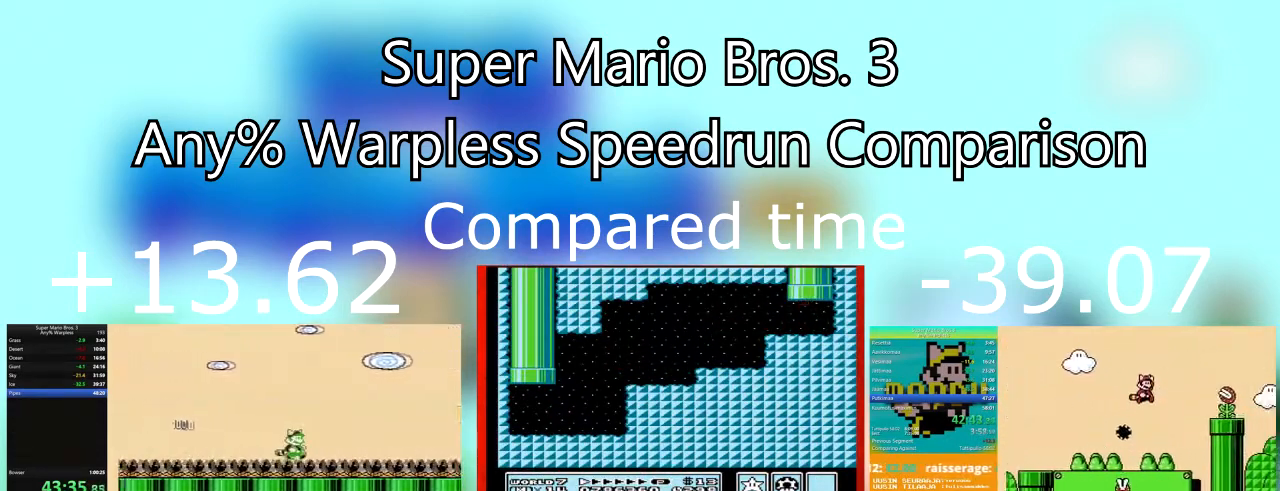
{"buttons": ["SQUARE", "DPAD_RIGHT"], "events": []}
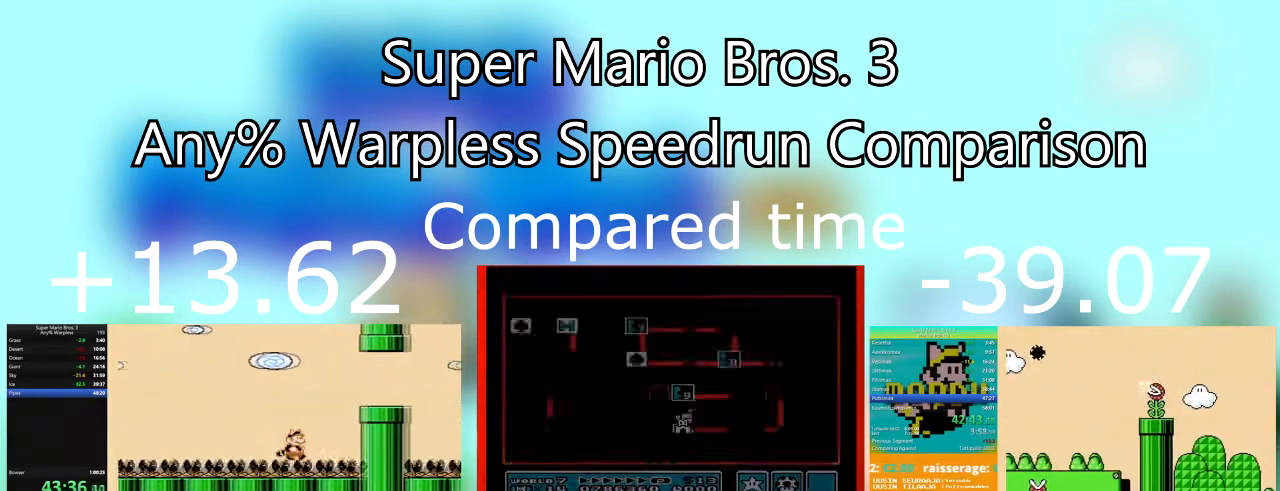
{"buttons": ["CROSS", "SQUARE", "DPAD_RIGHT"], "events": [[67, "CROSS", "down"]]}
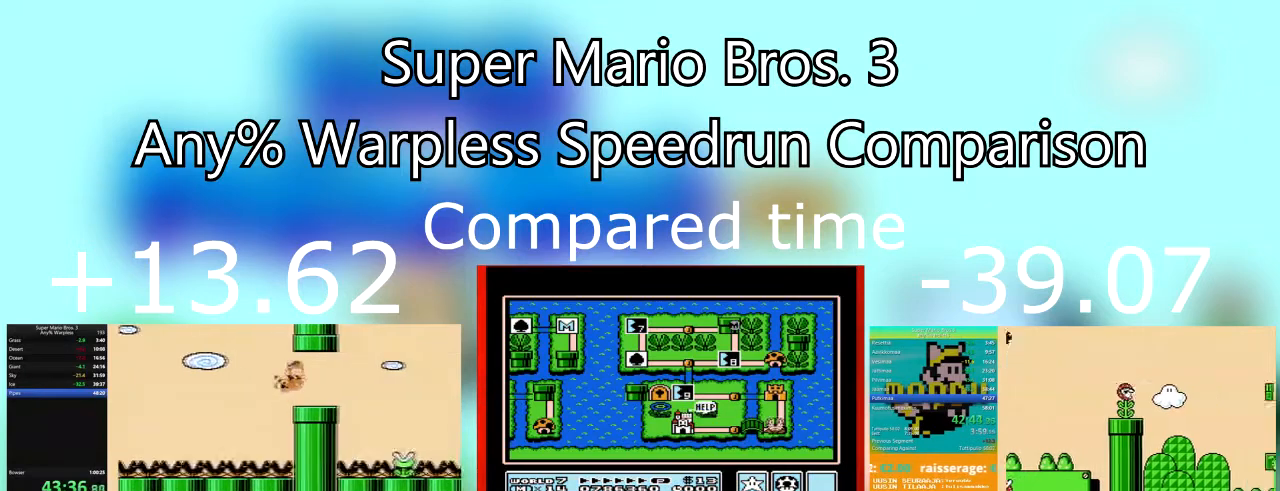
{"buttons": ["SQUARE", "DPAD_RIGHT"], "events": [[100, "CROSS", "up"]]}
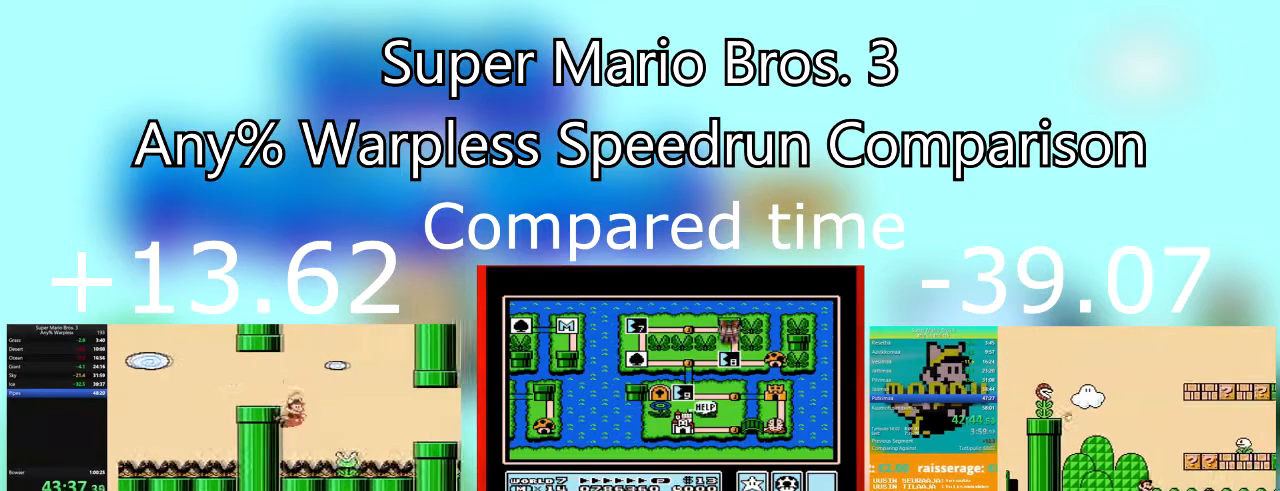
{"buttons": ["CROSS", "SQUARE", "DPAD_RIGHT"], "events": [[501, "CROSS", "down"]]}
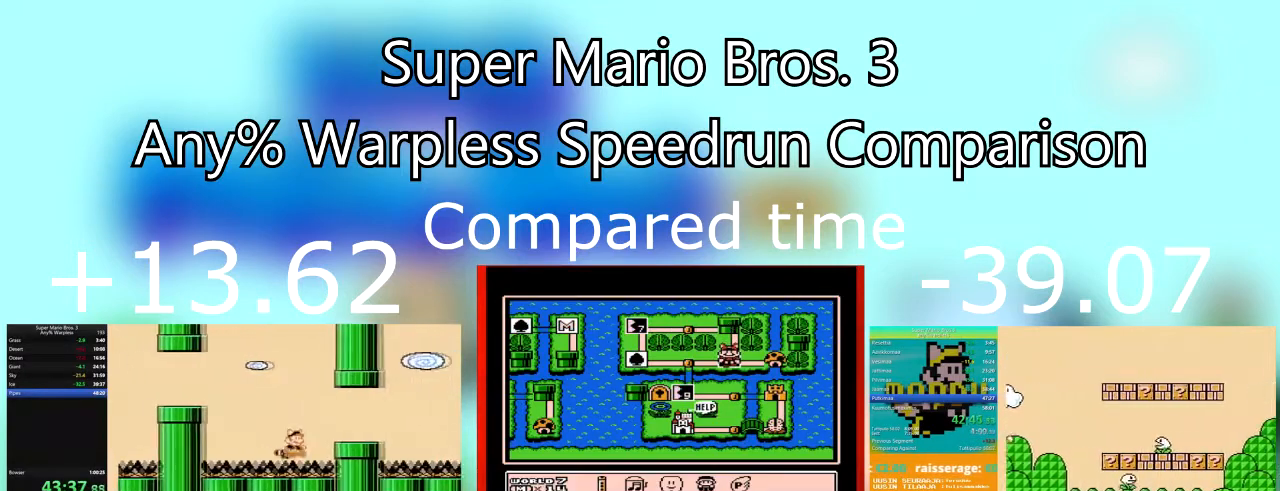
{"buttons": ["SQUARE", "DPAD_RIGHT"], "events": [[133, "CROSS", "up"]]}